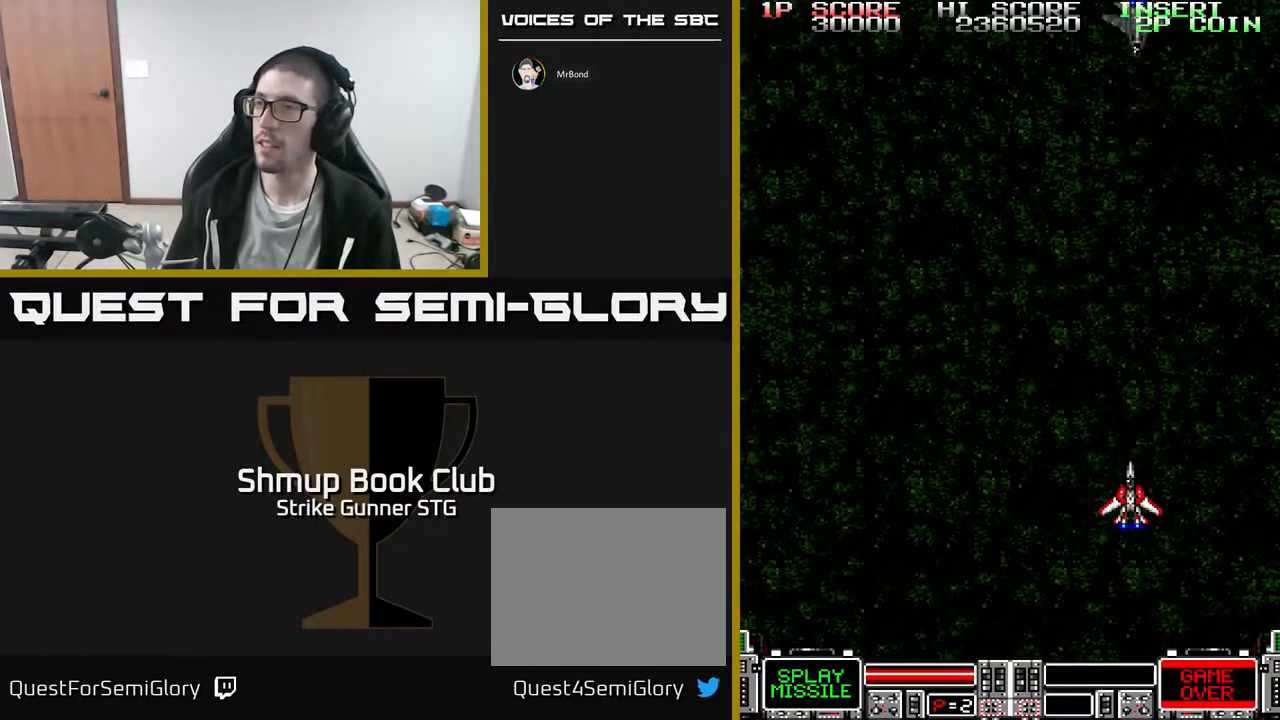
Gameplay with a controller (Xbox layout); each line is a JSON object with the inputs held at the frame after it (dt_ms = milliseconds from this image to that frame). "events" lists button and stick changes between this image and that frame as [ms after this image, input, new state], when the widget could be followed in between. Not read: A HOME SELECT START.
{"dt_ms": 500, "buttons": [], "left_stick": "center", "right_stick": "center", "events": []}
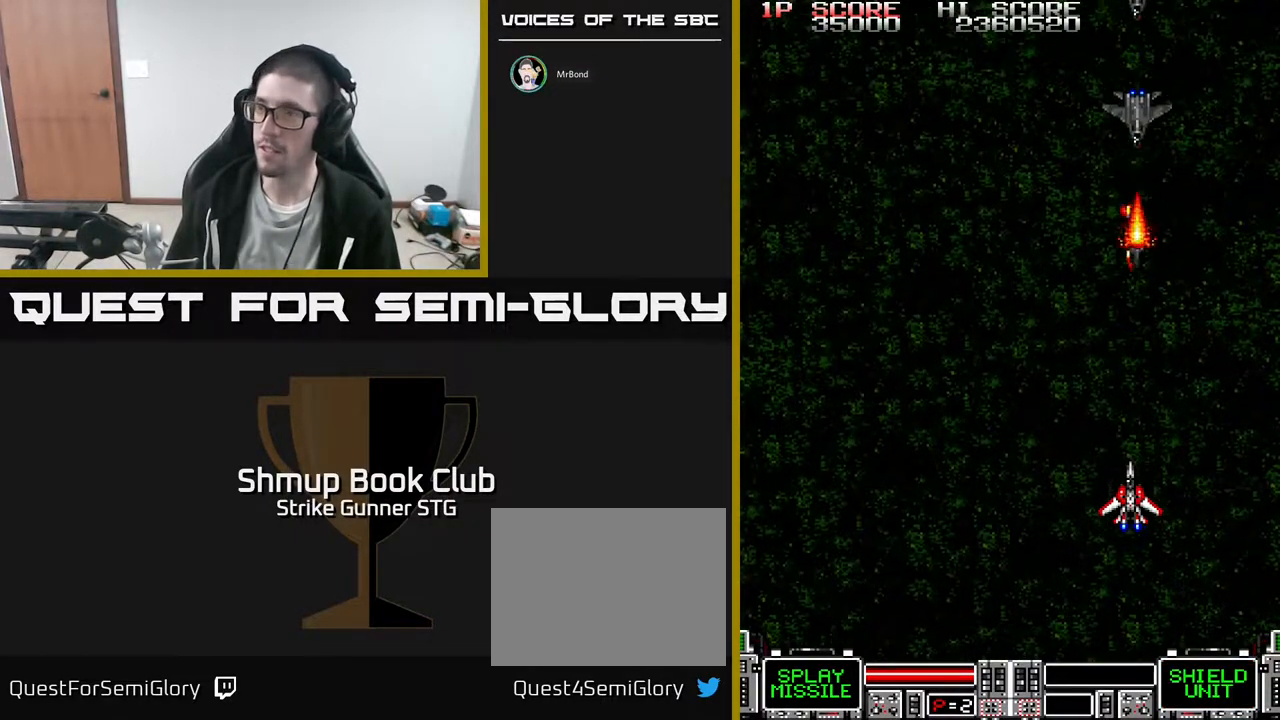
{"dt_ms": 500, "buttons": ["DPAD_LEFT"], "left_stick": "center", "right_stick": "center", "events": [[417, "DPAD_LEFT", "down"]]}
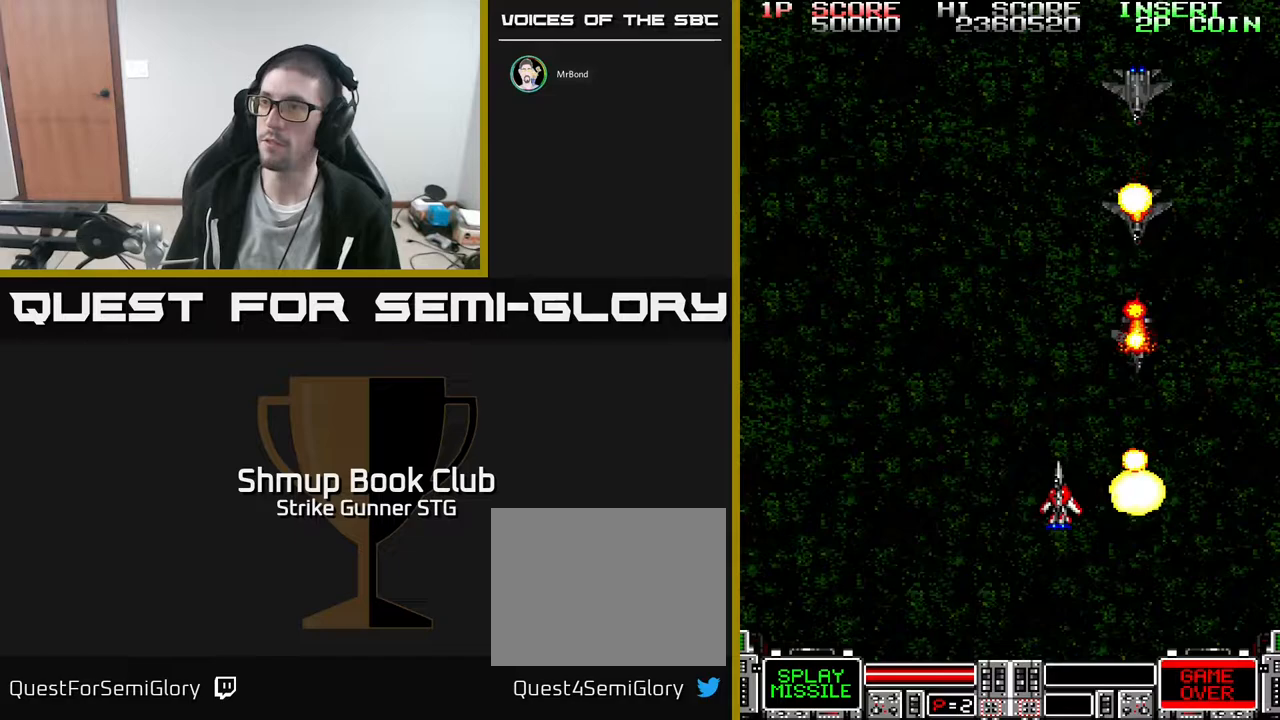
{"dt_ms": 500, "buttons": ["DPAD_DOWN", "DPAD_LEFT"], "left_stick": "center", "right_stick": "center", "events": [[433, "DPAD_DOWN", "down"]]}
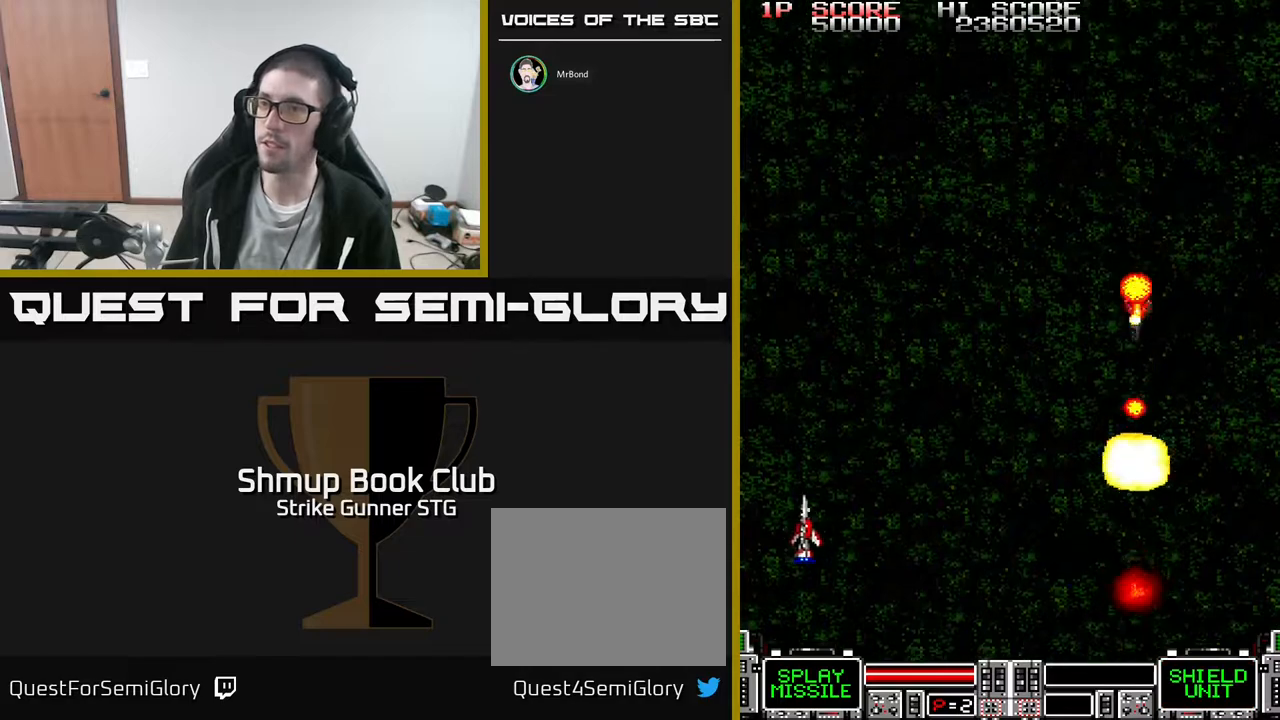
{"dt_ms": 500, "buttons": [], "left_stick": "center", "right_stick": "center", "events": [[350, "DPAD_LEFT", "up"], [367, "DPAD_DOWN", "up"]]}
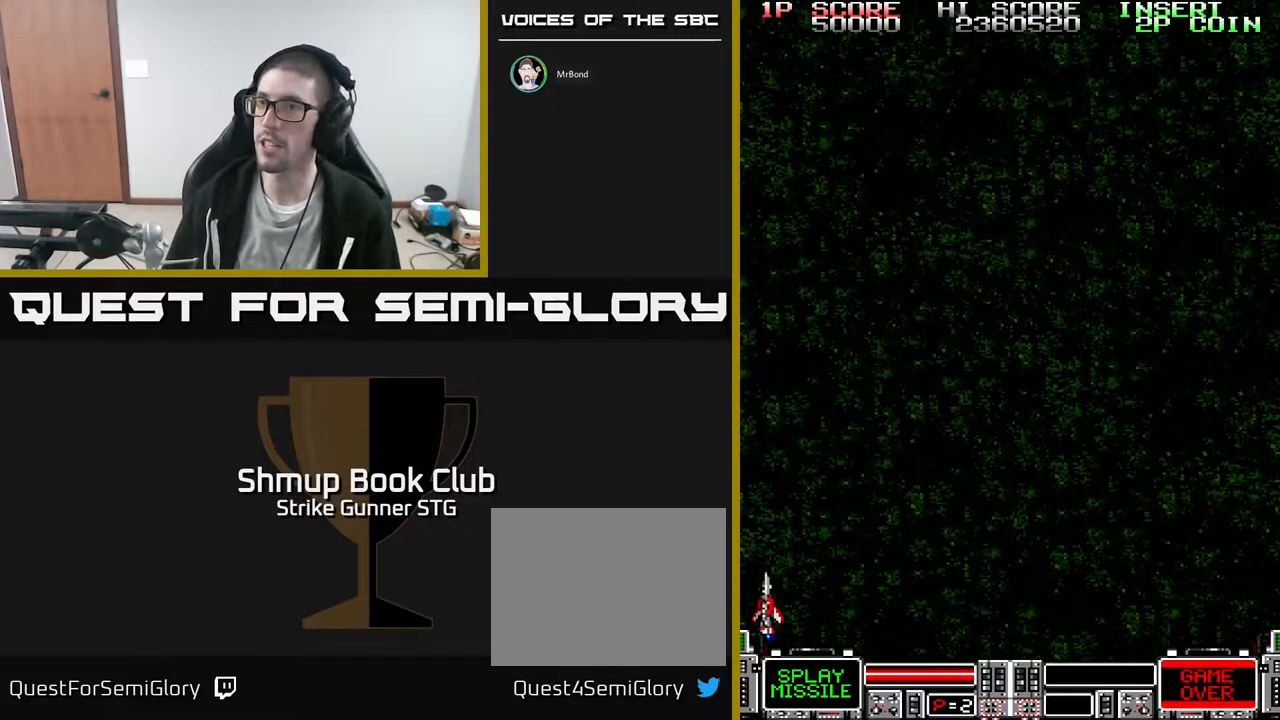
{"dt_ms": 1000, "buttons": ["DPAD_DOWN", "DPAD_RIGHT"], "left_stick": "center", "right_stick": "center"}
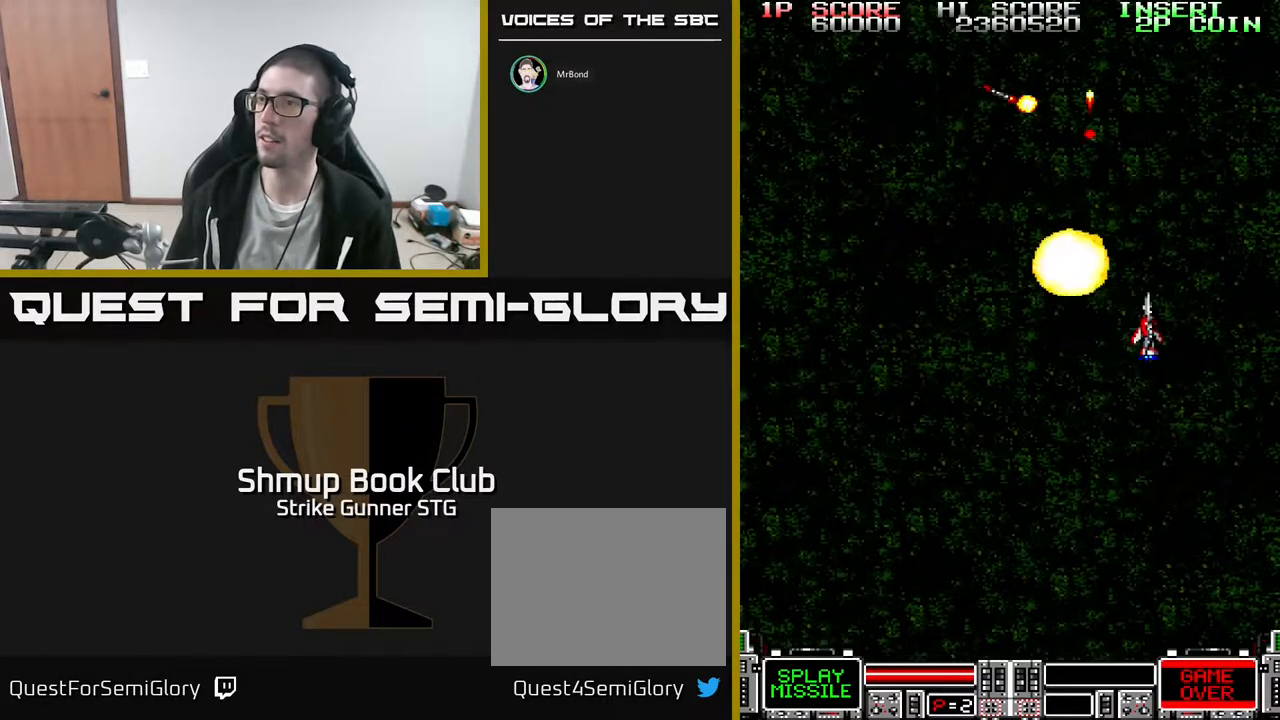
{"dt_ms": 500, "buttons": ["DPAD_LEFT"], "left_stick": "center", "right_stick": "center", "events": [[17, "DPAD_RIGHT", "up"], [33, "DPAD_LEFT", "down"], [100, "DPAD_DOWN", "up"]]}
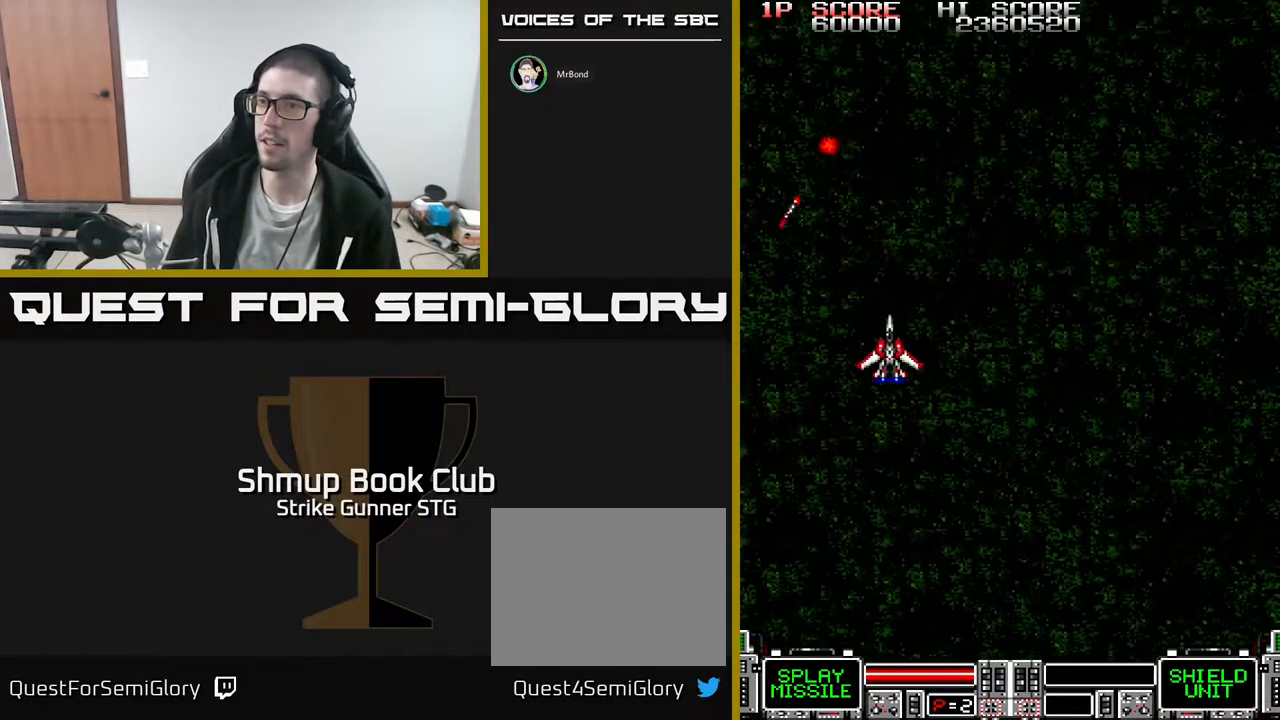
{"dt_ms": 500, "buttons": ["DPAD_RIGHT"], "left_stick": "center", "right_stick": "center", "events": [[117, "DPAD_DOWN", "down"], [283, "DPAD_LEFT", "up"], [300, "DPAD_RIGHT", "down"], [400, "DPAD_DOWN", "up"]]}
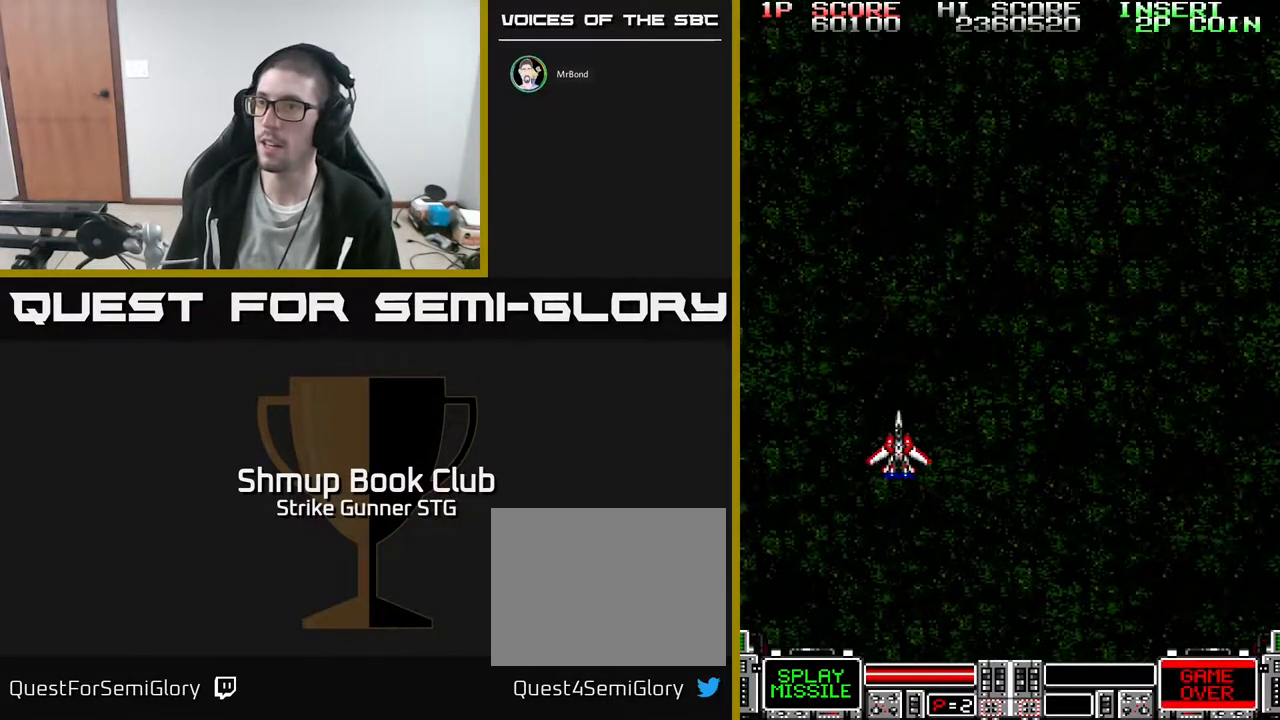
{"dt_ms": 500, "buttons": [], "left_stick": "center", "right_stick": "center", "events": [[133, "DPAD_RIGHT", "up"], [233, "DPAD_LEFT", "down"], [333, "DPAD_LEFT", "up"]]}
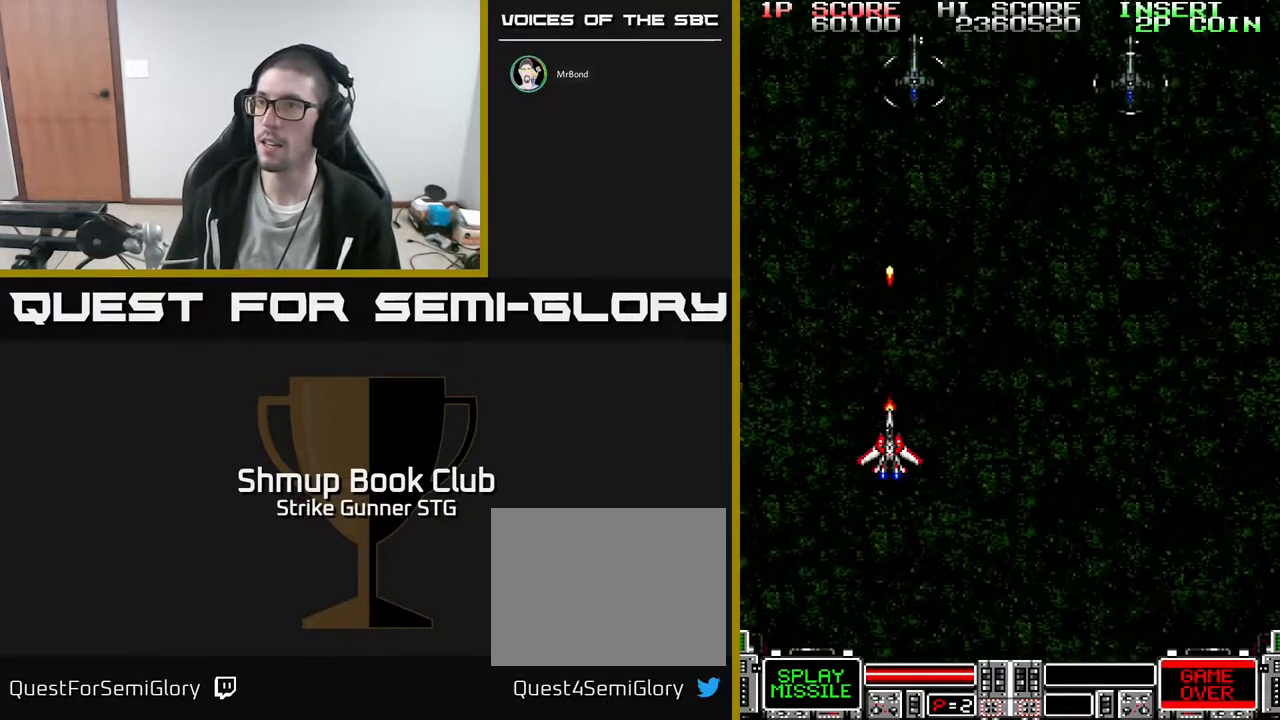
{"dt_ms": 500, "buttons": ["DPAD_RIGHT"], "left_stick": "center", "right_stick": "center"}
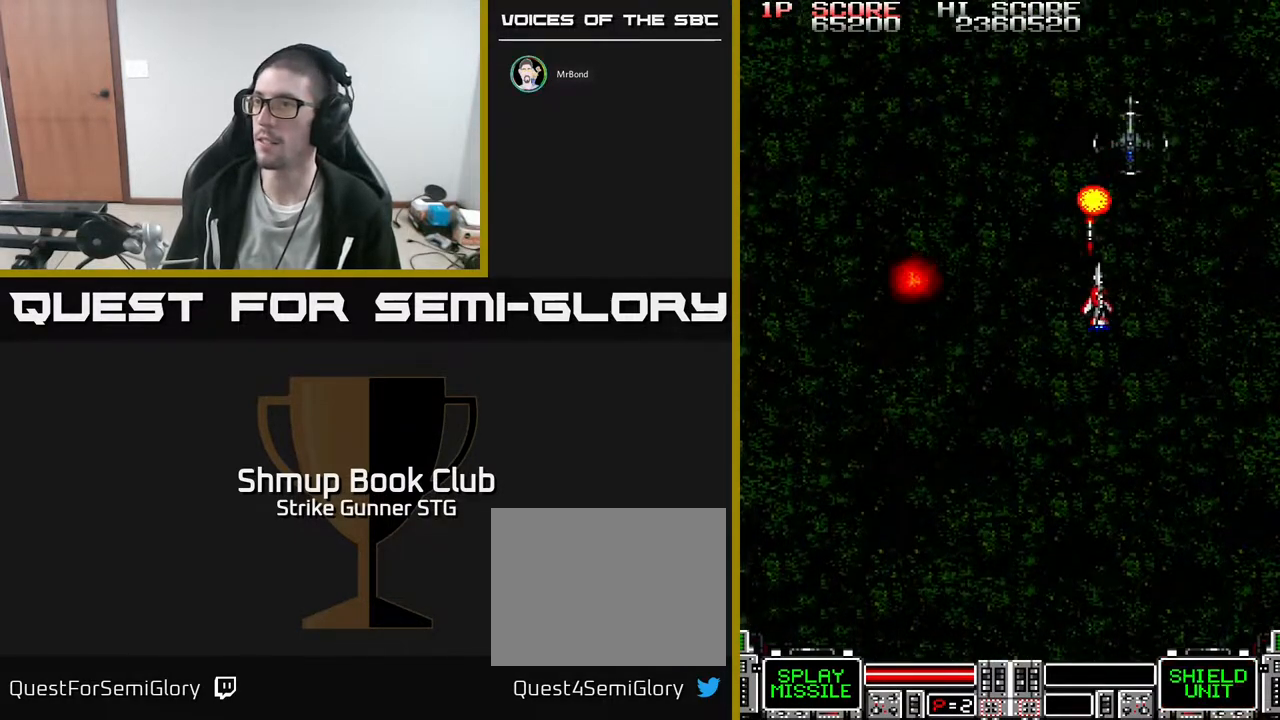
{"dt_ms": 500, "buttons": ["DPAD_LEFT"], "left_stick": "center", "right_stick": "center", "events": [[117, "DPAD_DOWN", "down"], [300, "DPAD_RIGHT", "up"], [433, "DPAD_LEFT", "down"], [467, "DPAD_DOWN", "up"]]}
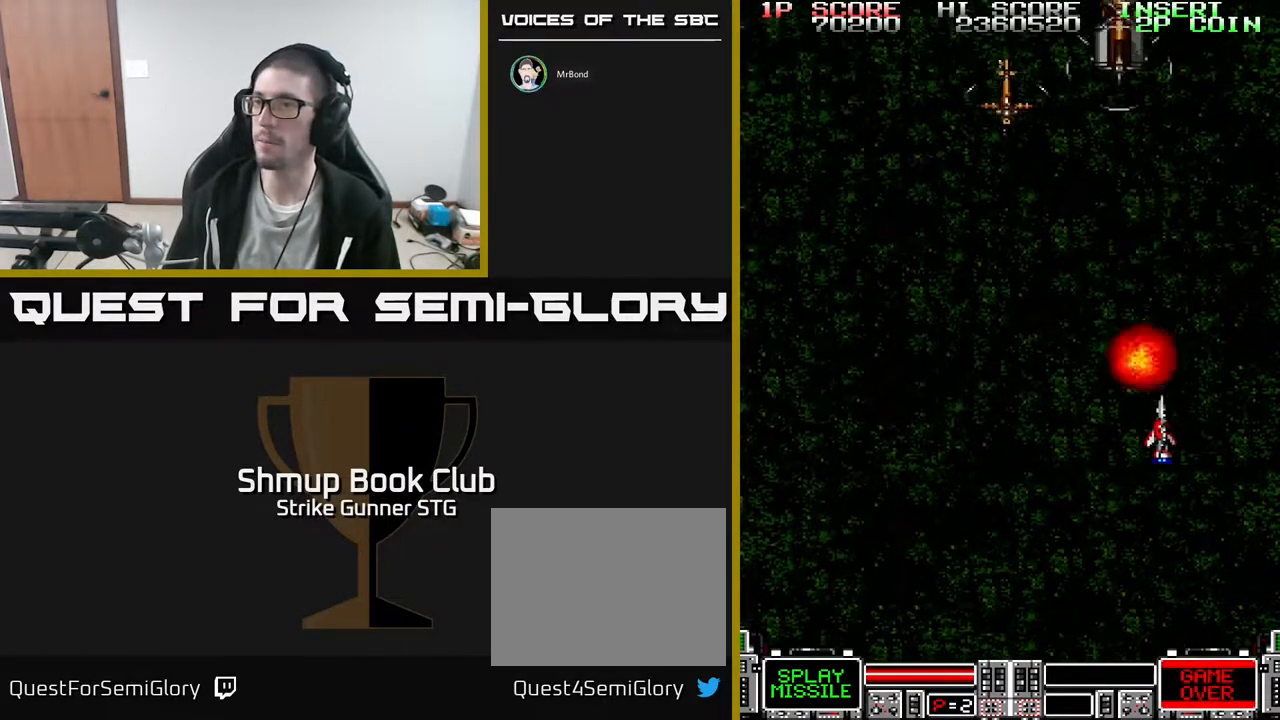
{"dt_ms": 500, "buttons": ["X"], "left_stick": "center", "right_stick": "center", "events": [[50, "DPAD_UP", "down"], [283, "DPAD_LEFT", "up"], [417, "DPAD_UP", "up"], [417, "X", "down"]]}
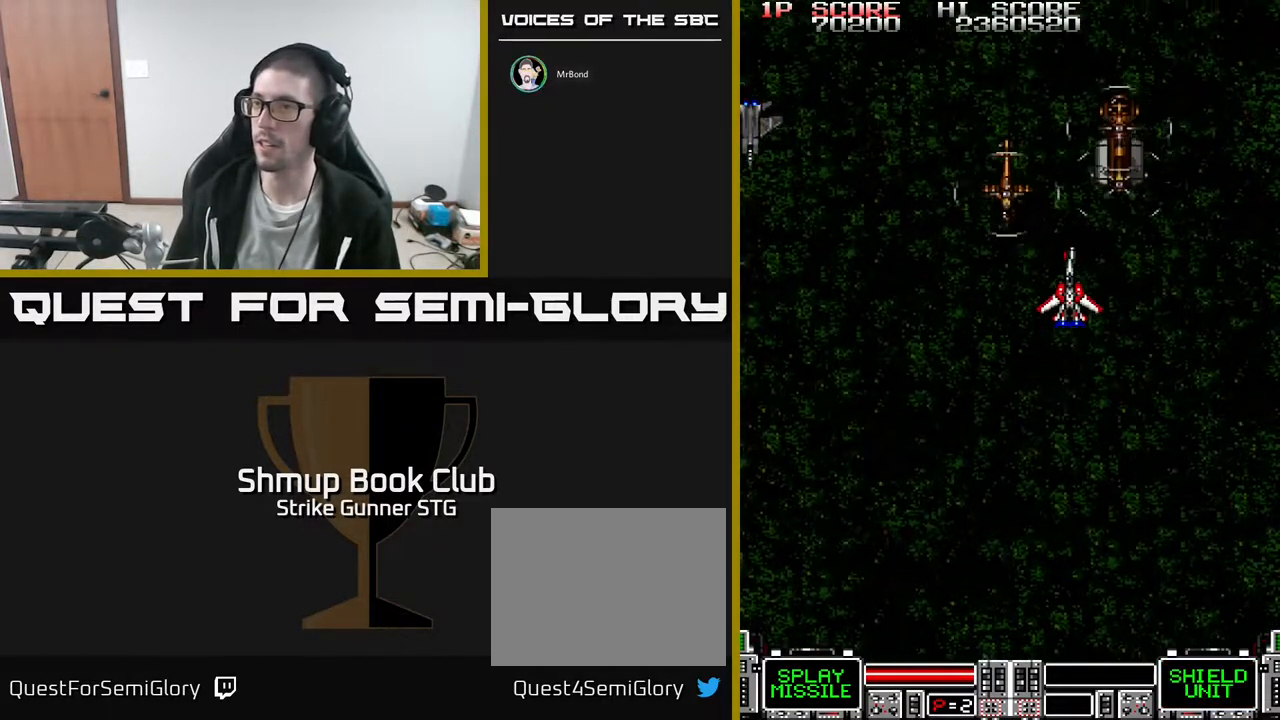
{"dt_ms": 500, "buttons": ["DPAD_DOWN"], "left_stick": "center", "right_stick": "center", "events": [[17, "X", "up"], [33, "DPAD_LEFT", "down"], [100, "DPAD_LEFT", "up"], [100, "X", "down"], [167, "X", "up"], [217, "X", "down"], [267, "DPAD_RIGHT", "down"], [283, "DPAD_DOWN", "down"], [483, "X", "up"], [500, "DPAD_RIGHT", "up"]]}
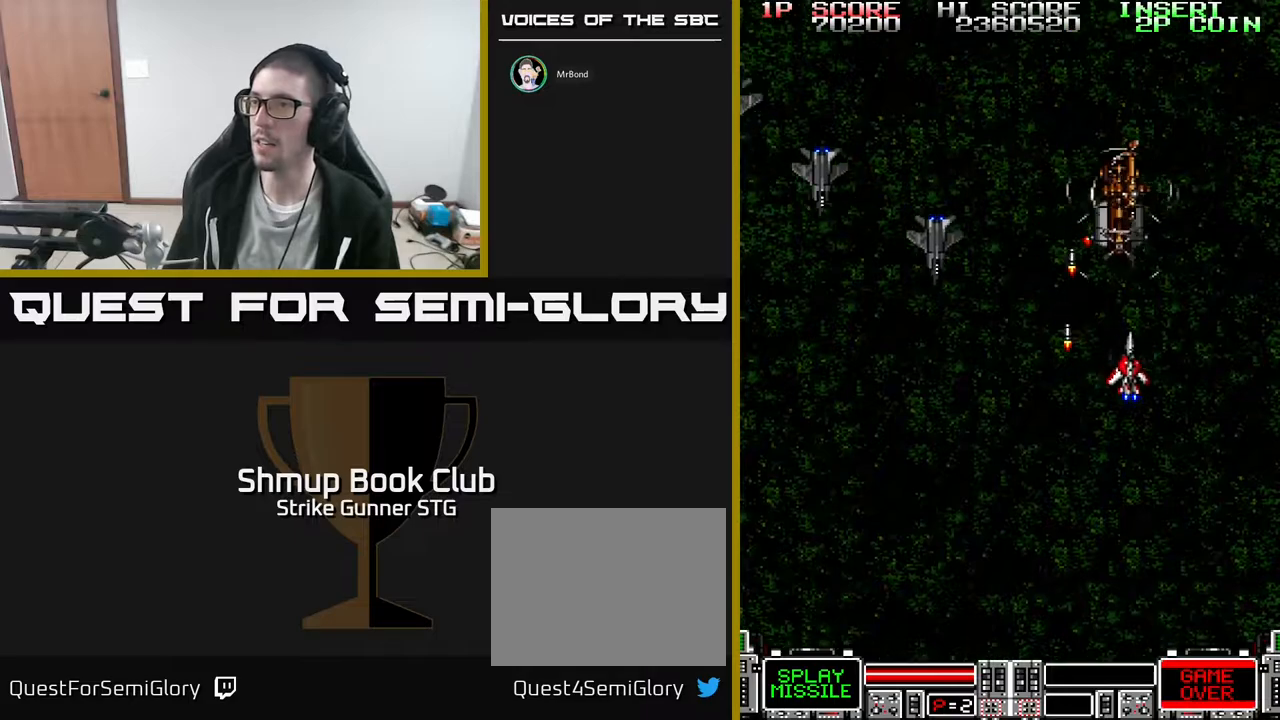
{"dt_ms": 500, "buttons": ["X"], "left_stick": "center", "right_stick": "center", "events": [[17, "DPAD_DOWN", "up"], [33, "X", "down"], [117, "X", "up"], [133, "DPAD_DOWN", "down"], [133, "DPAD_LEFT", "down"], [167, "X", "down"], [267, "DPAD_DOWN", "up"], [267, "X", "up"], [283, "DPAD_LEFT", "up"], [317, "DPAD_DOWN", "down"], [333, "X", "down"], [450, "X", "up"], [467, "DPAD_DOWN", "up"], [500, "X", "down"]]}
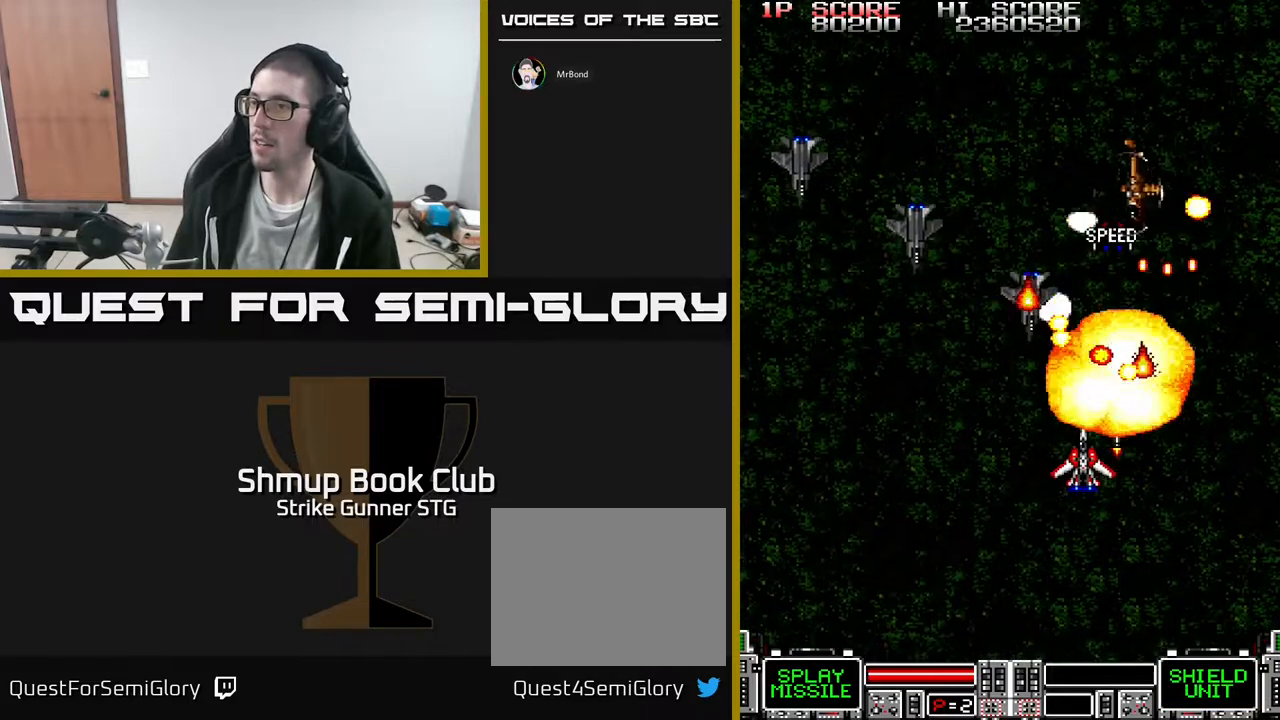
{"dt_ms": 1000, "buttons": ["DPAD_RIGHT"], "left_stick": "center", "right_stick": "center"}
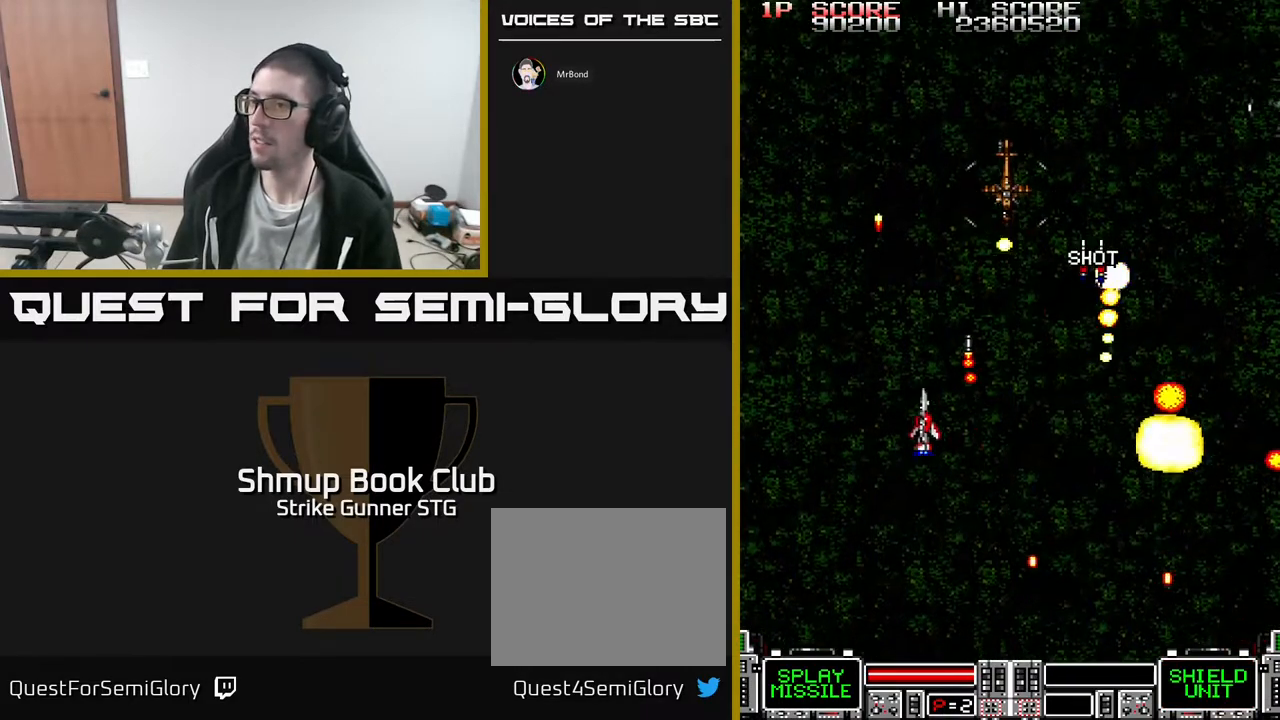
{"dt_ms": 500, "buttons": ["X", "DPAD_DOWN", "DPAD_RIGHT"], "left_stick": "center", "right_stick": "center", "events": [[167, "DPAD_UP", "down"], [200, "DPAD_RIGHT", "up"], [200, "X", "down"], [233, "DPAD_UP", "up"], [267, "DPAD_DOWN", "down"], [283, "X", "up"], [300, "DPAD_RIGHT", "down"], [333, "X", "down"]]}
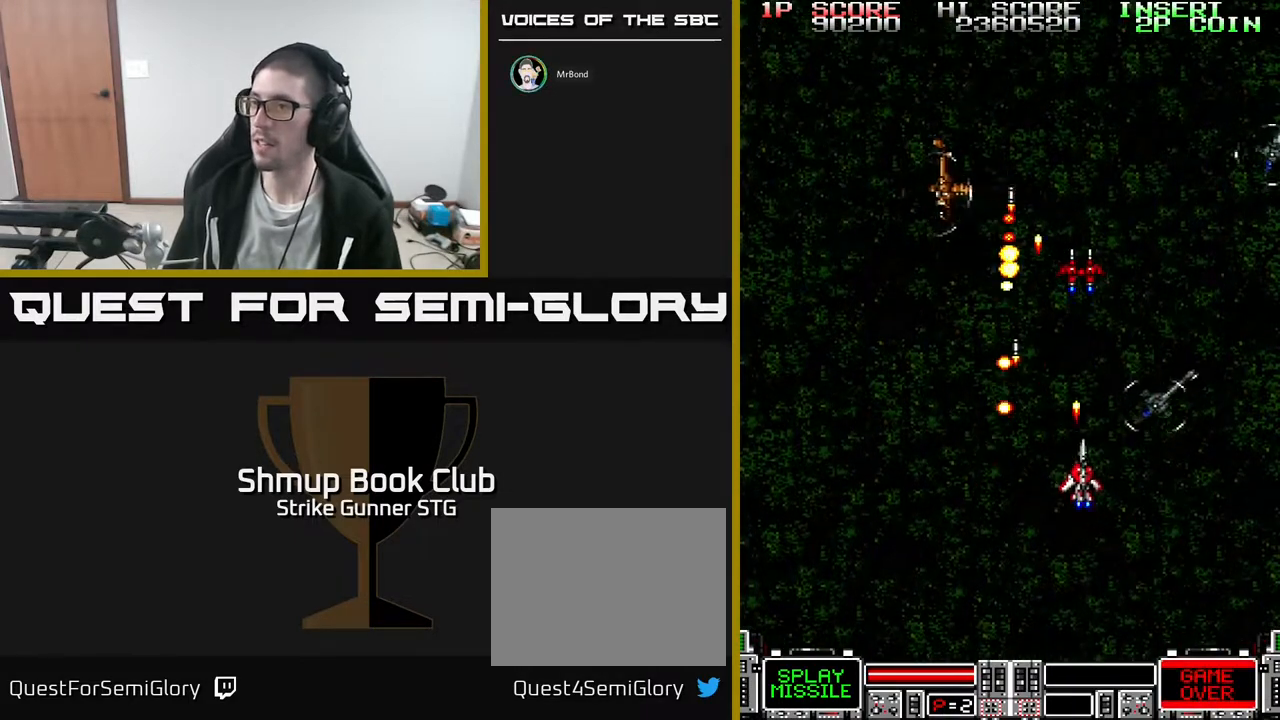
{"dt_ms": 500, "buttons": ["X", "DPAD_LEFT"], "left_stick": "center", "right_stick": "center"}
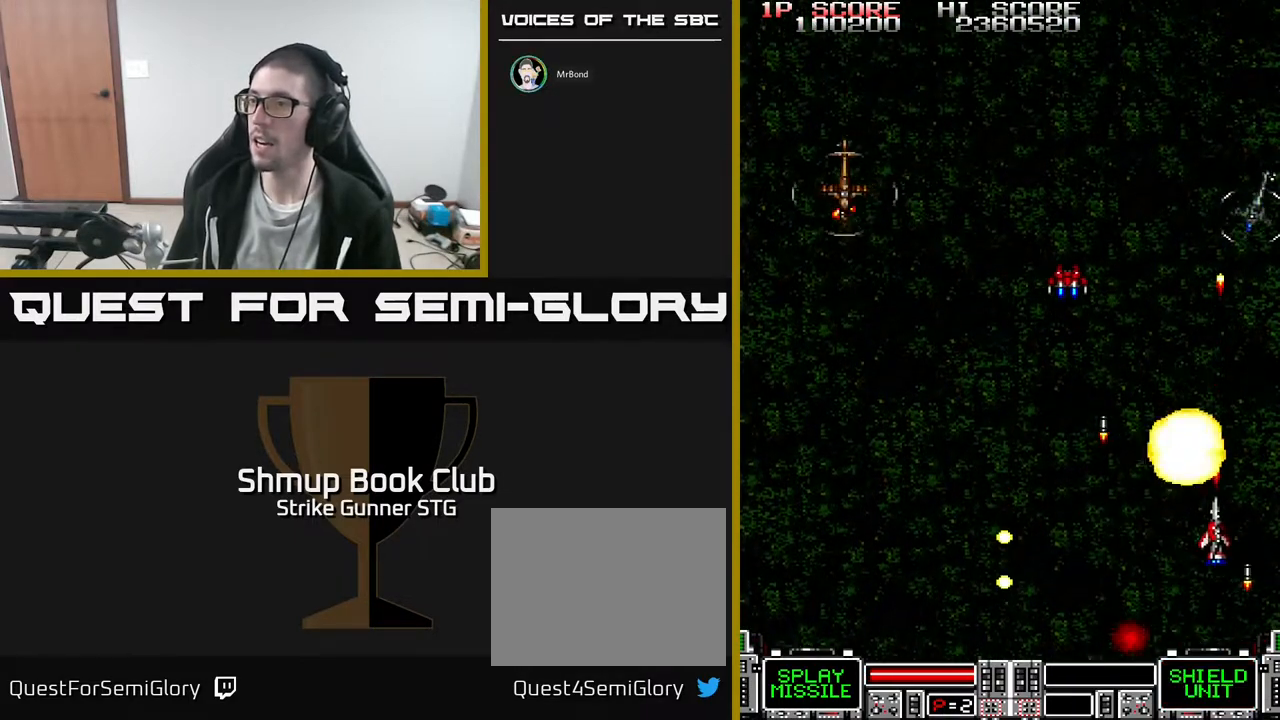
{"dt_ms": 1000, "buttons": [], "left_stick": "center", "right_stick": "center"}
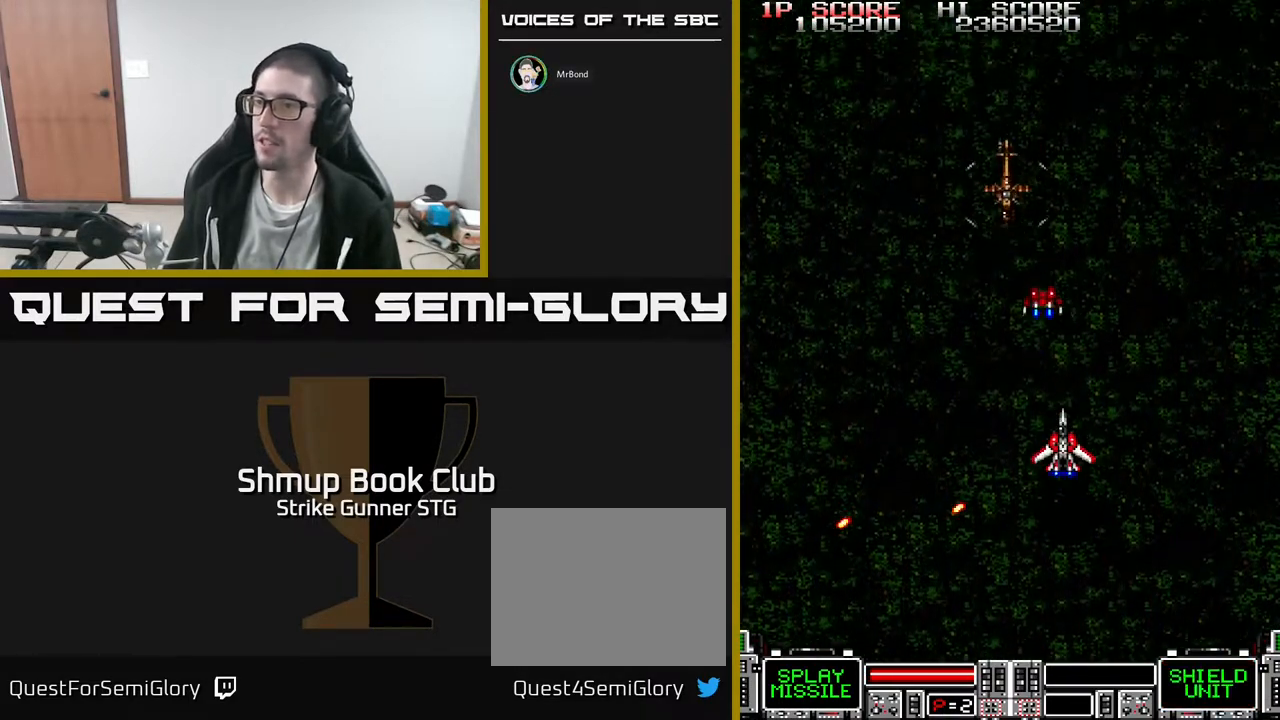
{"dt_ms": 500, "buttons": ["DPAD_DOWN", "DPAD_RIGHT"], "left_stick": "center", "right_stick": "center", "events": [[117, "DPAD_UP", "down"], [183, "DPAD_UP", "up"], [267, "DPAD_DOWN", "down"], [283, "DPAD_LEFT", "down"], [383, "DPAD_LEFT", "up"], [417, "DPAD_RIGHT", "down"]]}
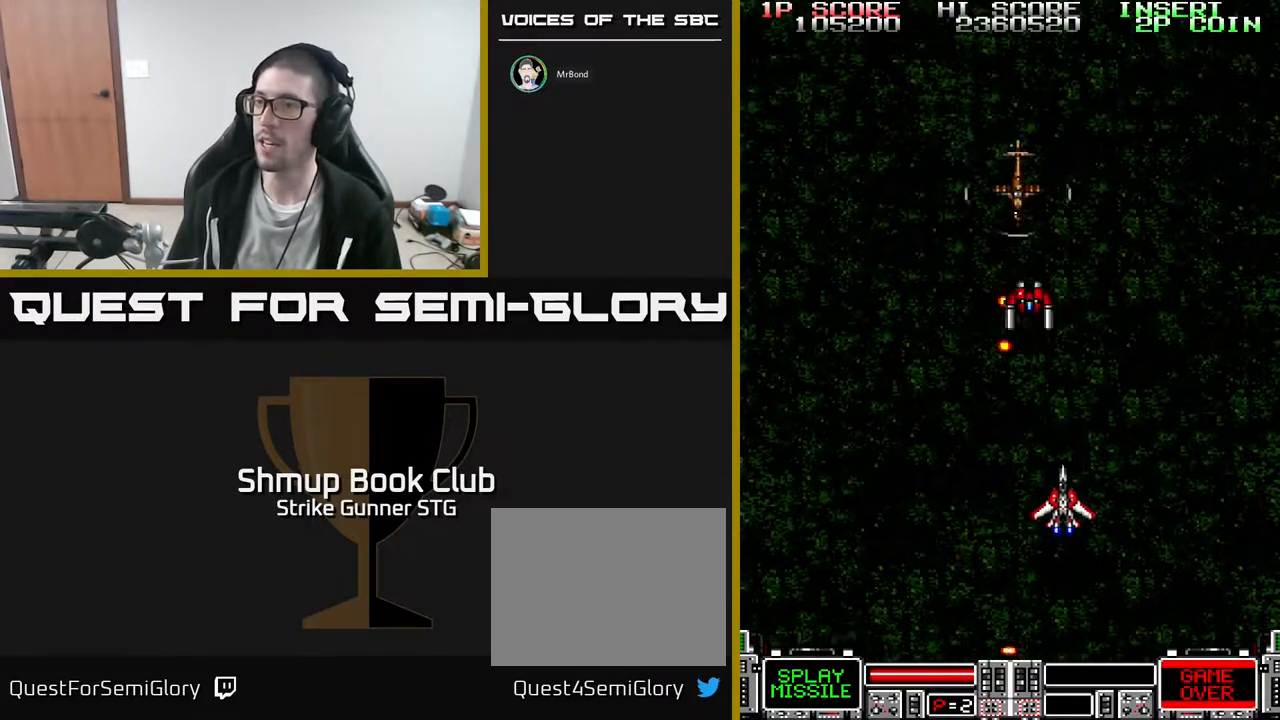
{"dt_ms": 500, "buttons": ["DPAD_LEFT"], "left_stick": "center", "right_stick": "center", "events": [[83, "DPAD_DOWN", "up"], [150, "DPAD_RIGHT", "up"], [150, "DPAD_UP", "down"], [317, "DPAD_UP", "up"], [500, "DPAD_LEFT", "down"]]}
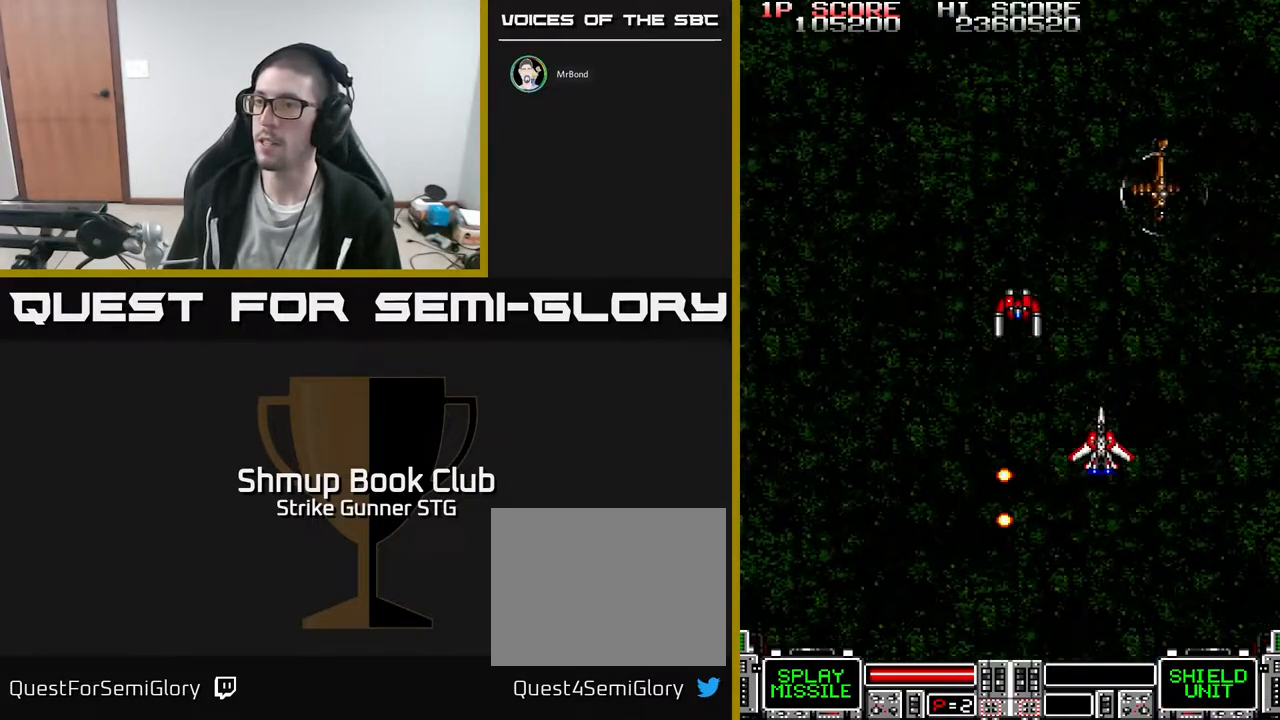
{"dt_ms": 500, "buttons": [], "left_stick": "center", "right_stick": "center", "events": [[150, "DPAD_LEFT", "up"], [333, "DPAD_LEFT", "down"], [400, "DPAD_LEFT", "up"]]}
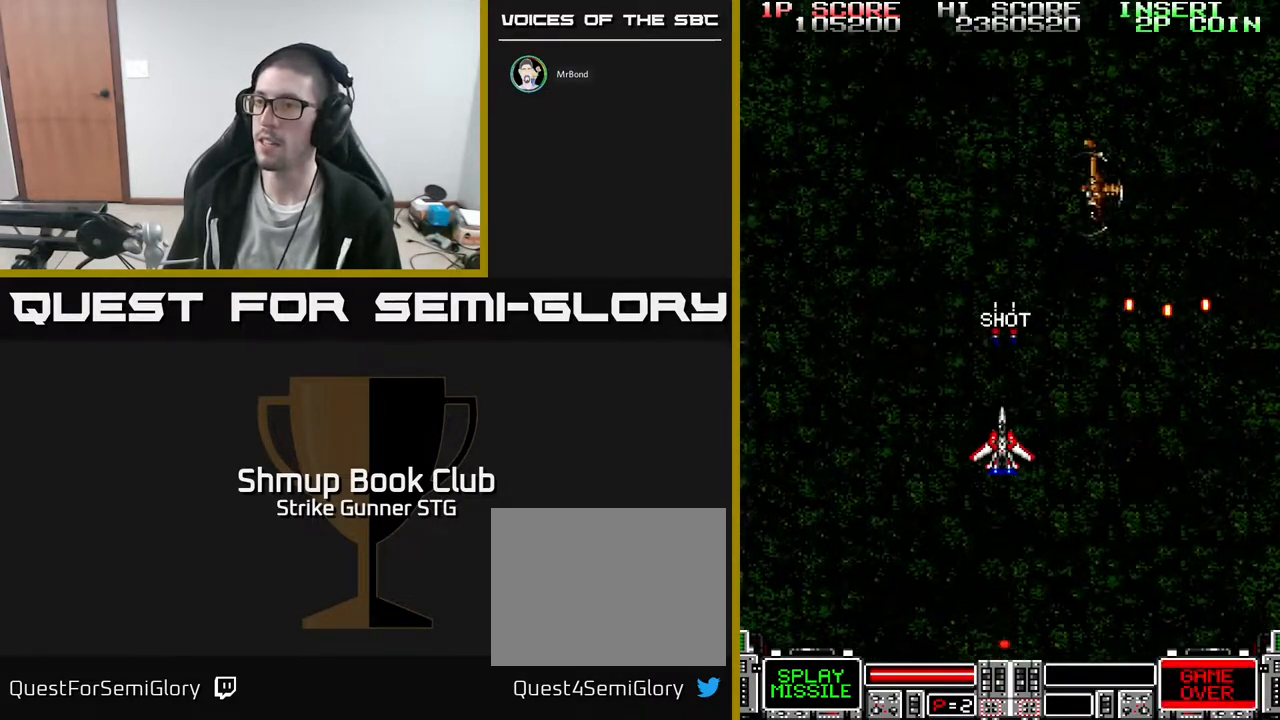
{"dt_ms": 500, "buttons": [], "left_stick": "center", "right_stick": "center"}
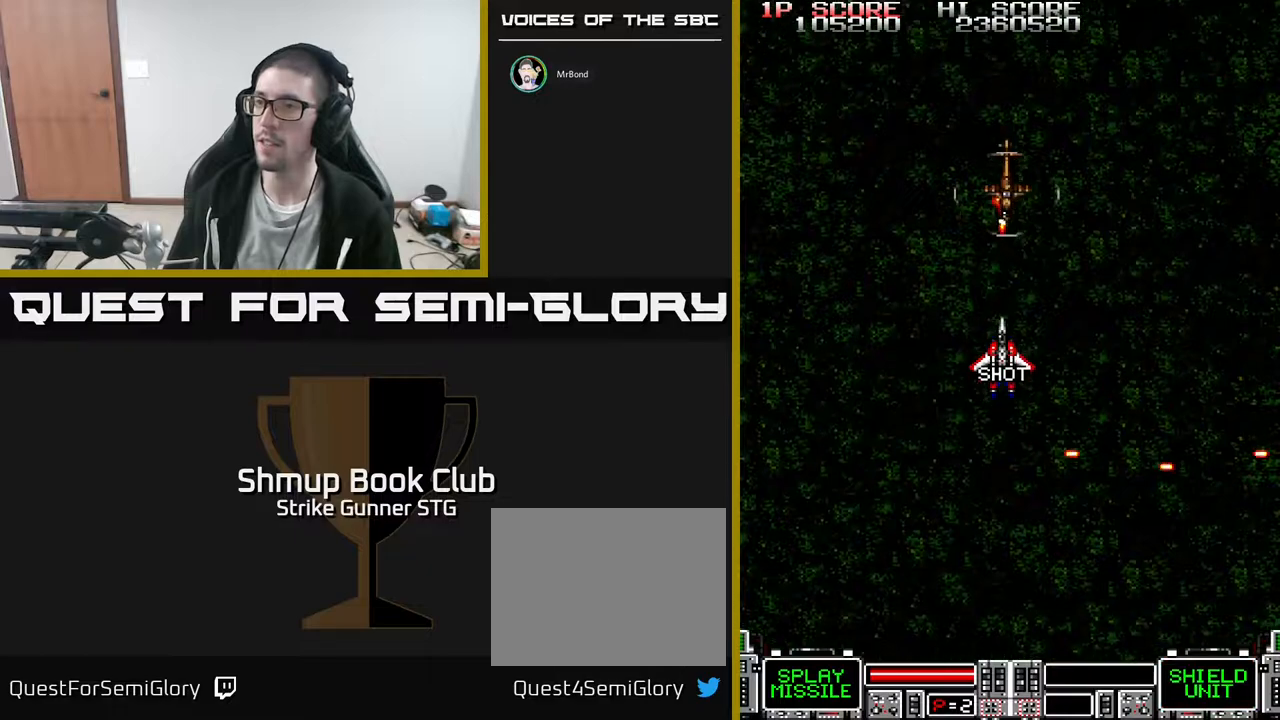
{"dt_ms": 500, "buttons": [], "left_stick": "center", "right_stick": "center", "events": []}
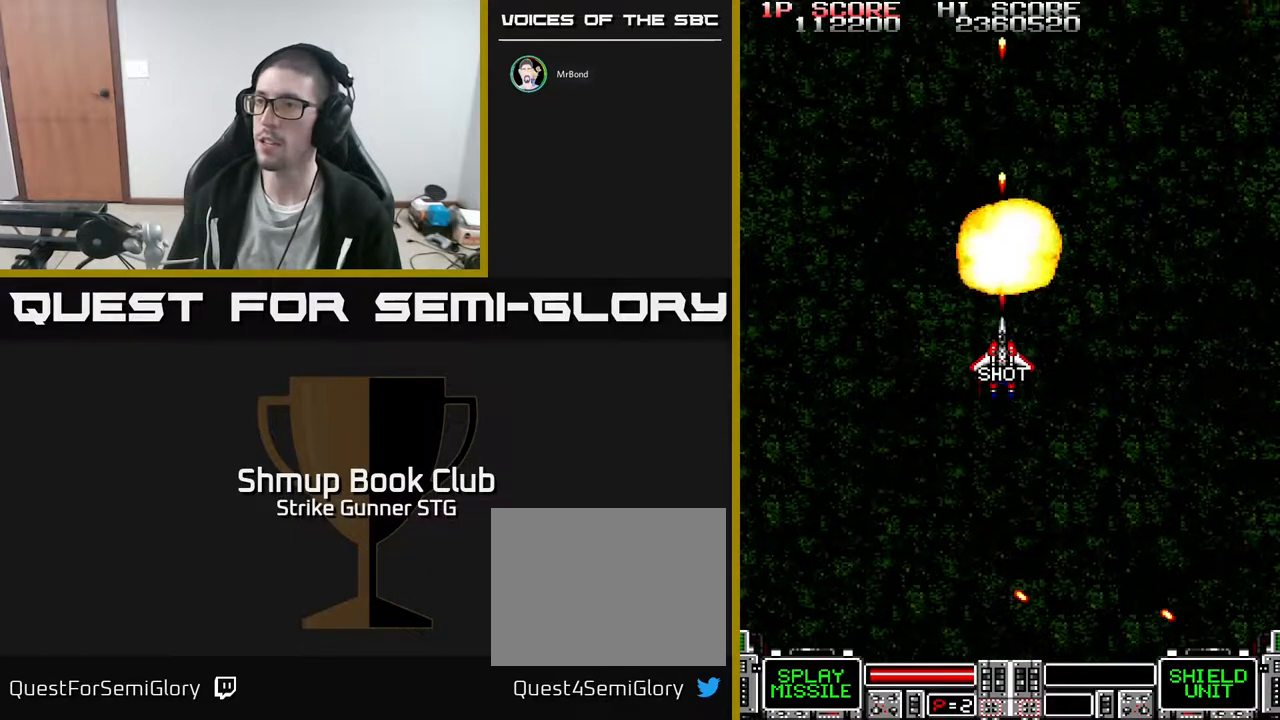
{"dt_ms": 500, "buttons": ["DPAD_UP", "DPAD_RIGHT"], "left_stick": "center", "right_stick": "center", "events": [[50, "DPAD_DOWN", "down"], [100, "DPAD_RIGHT", "down"], [217, "DPAD_DOWN", "up"], [383, "DPAD_UP", "down"]]}
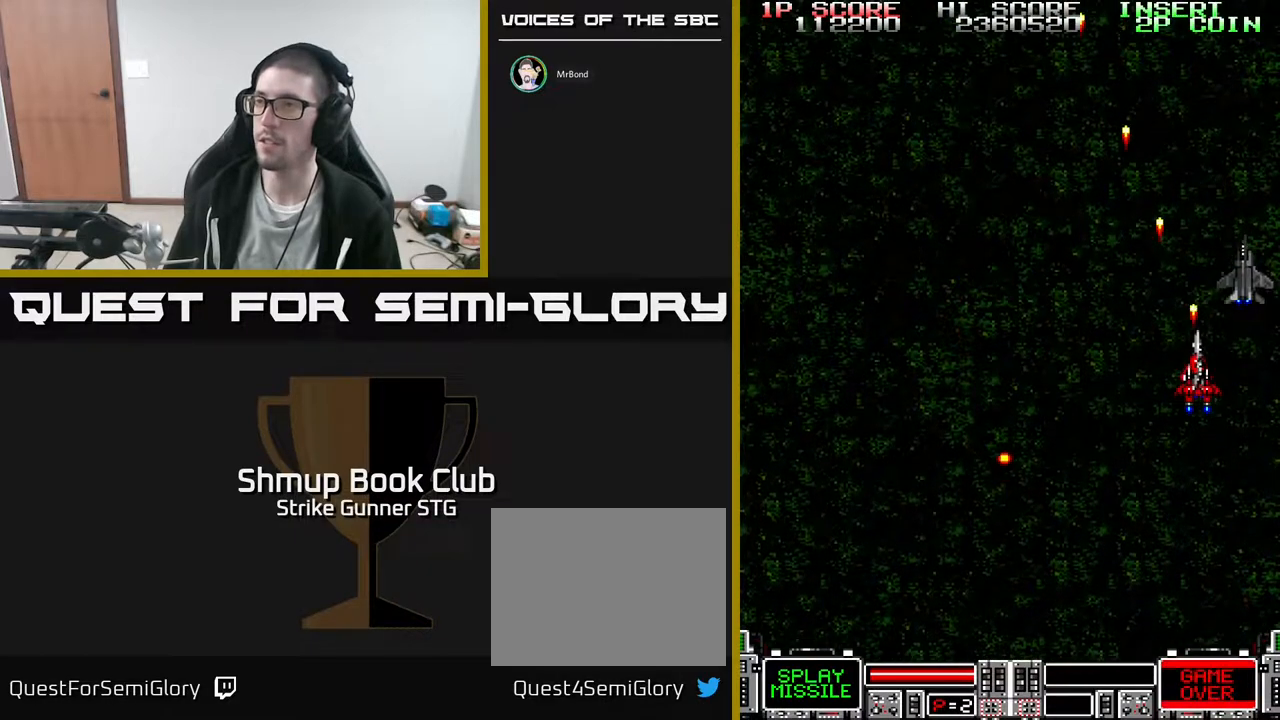
{"dt_ms": 500, "buttons": [], "left_stick": "center", "right_stick": "center", "events": [[50, "DPAD_UP", "up"], [150, "DPAD_DOWN", "down"], [150, "DPAD_RIGHT", "up"], [400, "DPAD_DOWN", "up"]]}
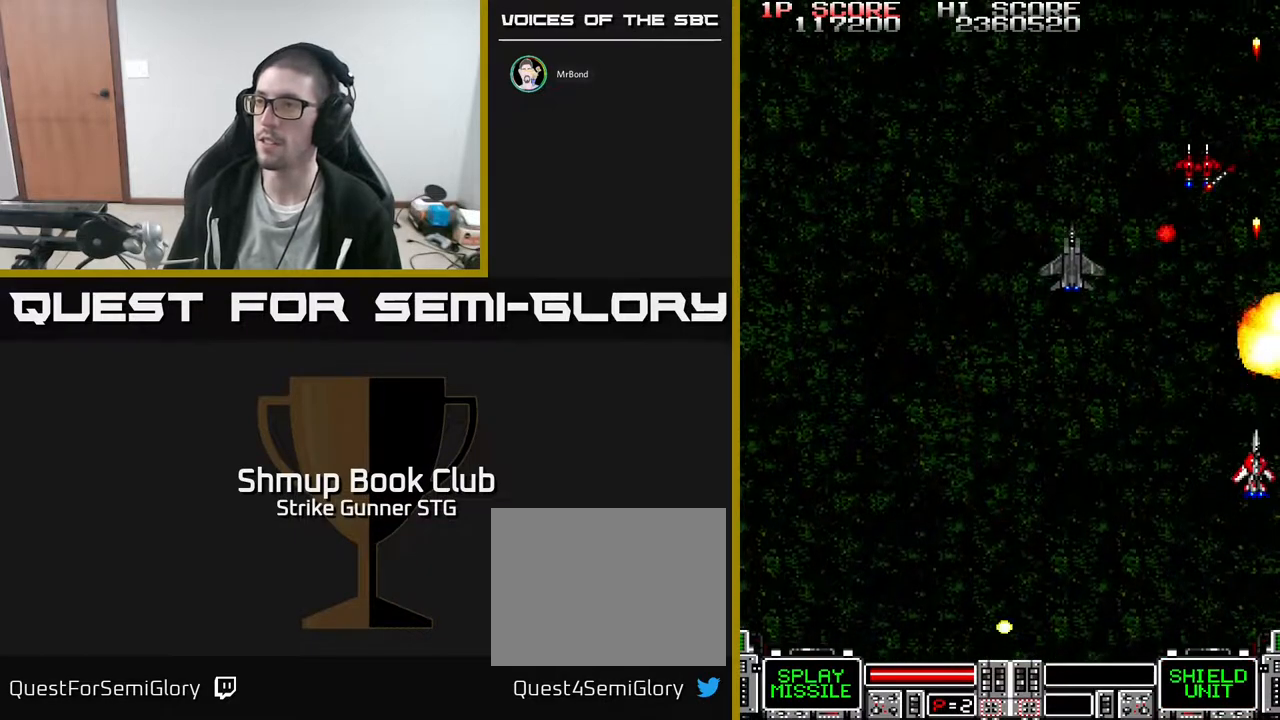
{"dt_ms": 500, "buttons": ["DPAD_DOWN", "DPAD_RIGHT"], "left_stick": "center", "right_stick": "center"}
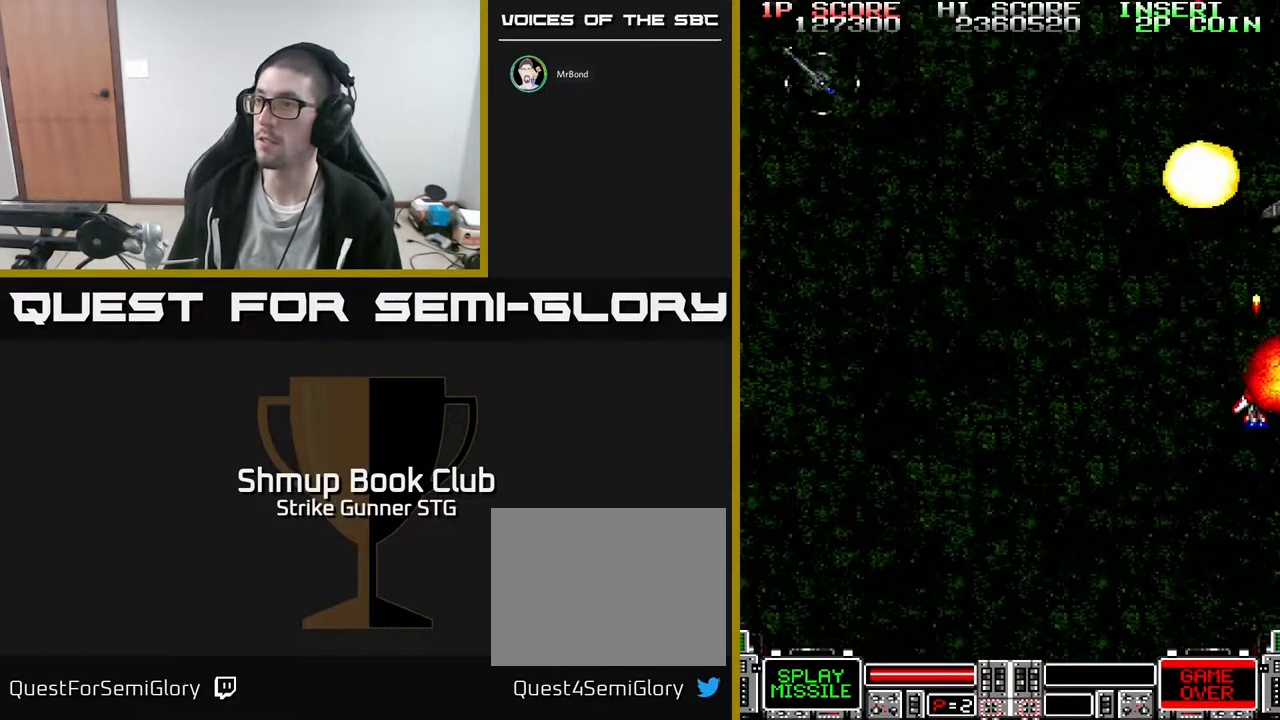
{"dt_ms": 500, "buttons": ["DPAD_LEFT"], "left_stick": "center", "right_stick": "center", "events": [[200, "DPAD_RIGHT", "up"], [233, "DPAD_DOWN", "up"], [283, "DPAD_LEFT", "down"]]}